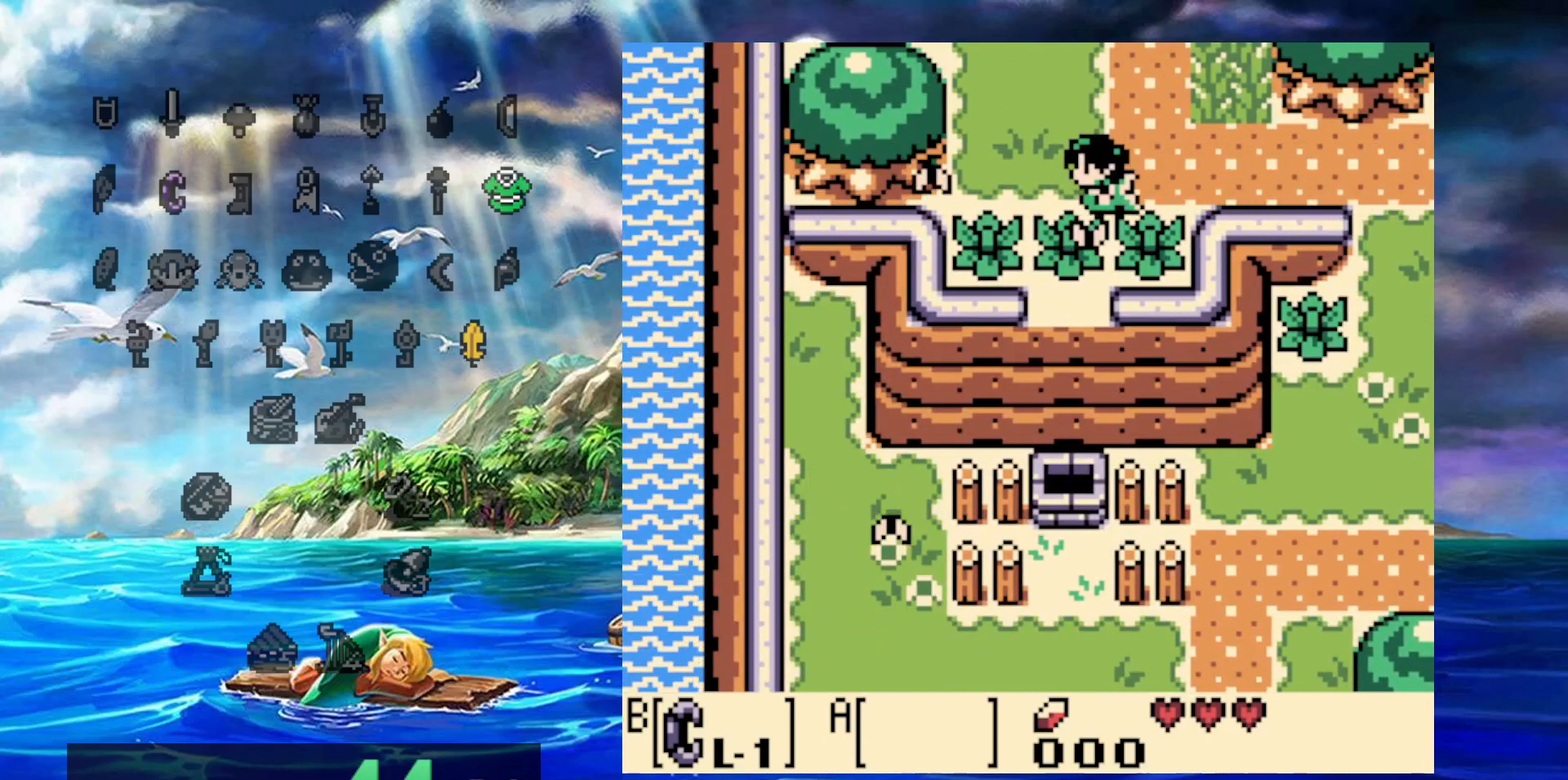
Gameplay with a controller (Nintendo layout); each line is a JSON object with the inputs held at the frame after it. "events" lists button and stick changes between this image and that frame as [ms after this image, input, new state], when the widget could be followed in between. Not read: DPAD_DOWN DPAD_LEFT DPAD_UP L3 R3.
{"buttons": ["B"], "events": [[217, "B", "down"], [250, "DPAD_RIGHT", "down"], [317, "DPAD_RIGHT", "up"]]}
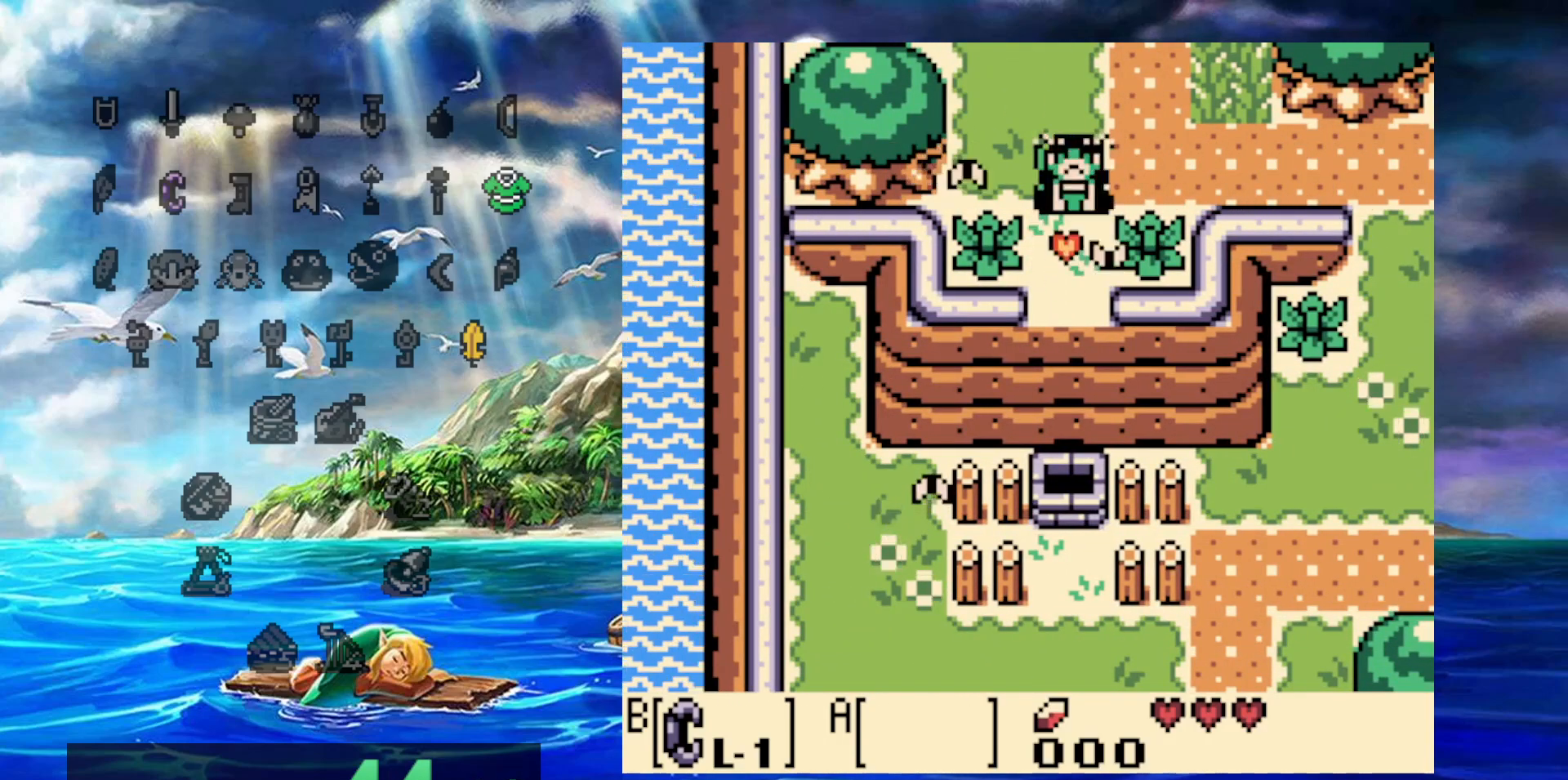
{"buttons": [], "events": [[67, "B", "up"], [200, "B", "down"], [400, "B", "up"]]}
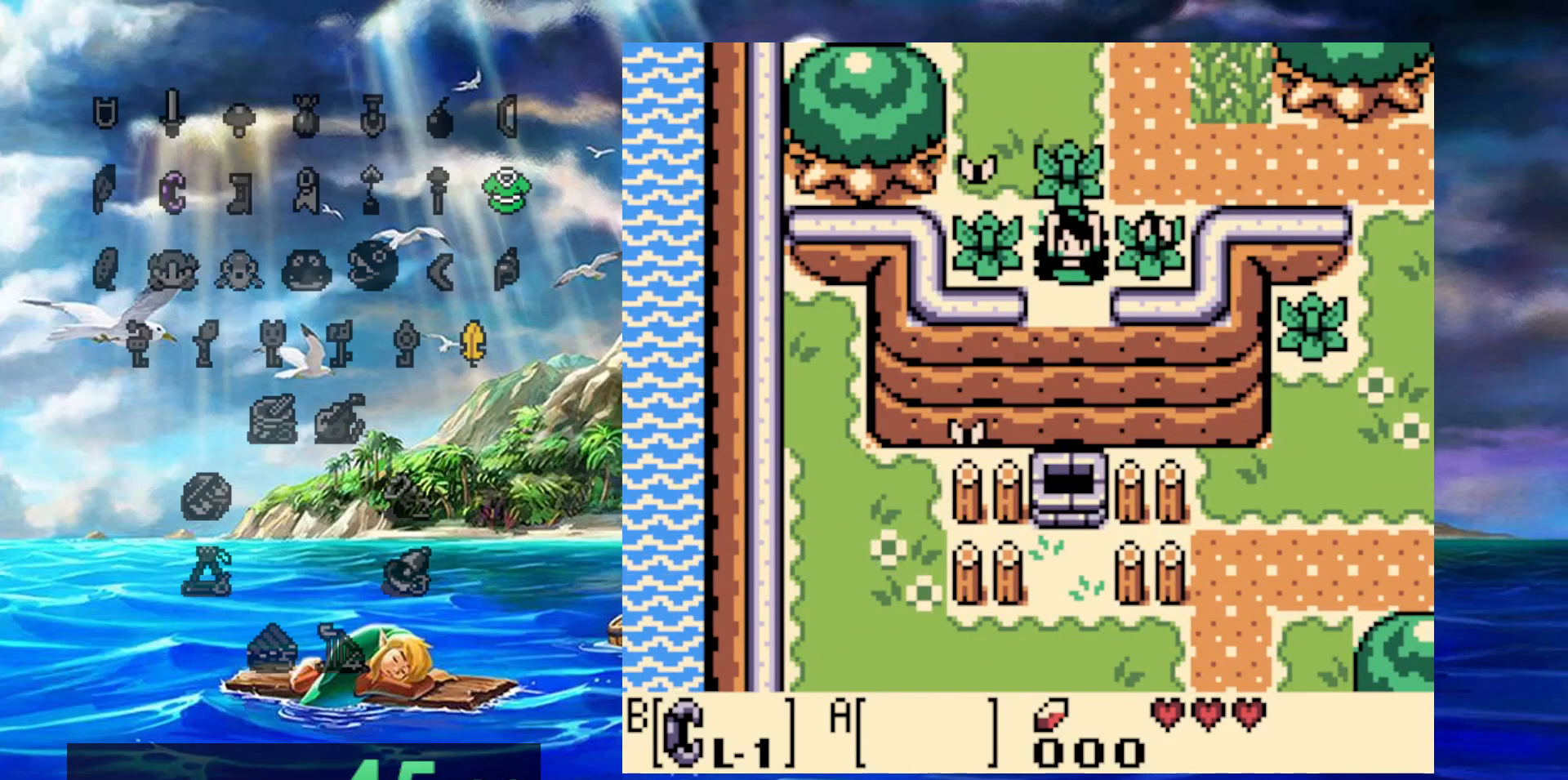
{"buttons": [], "events": [[300, "B", "down"], [500, "B", "up"]]}
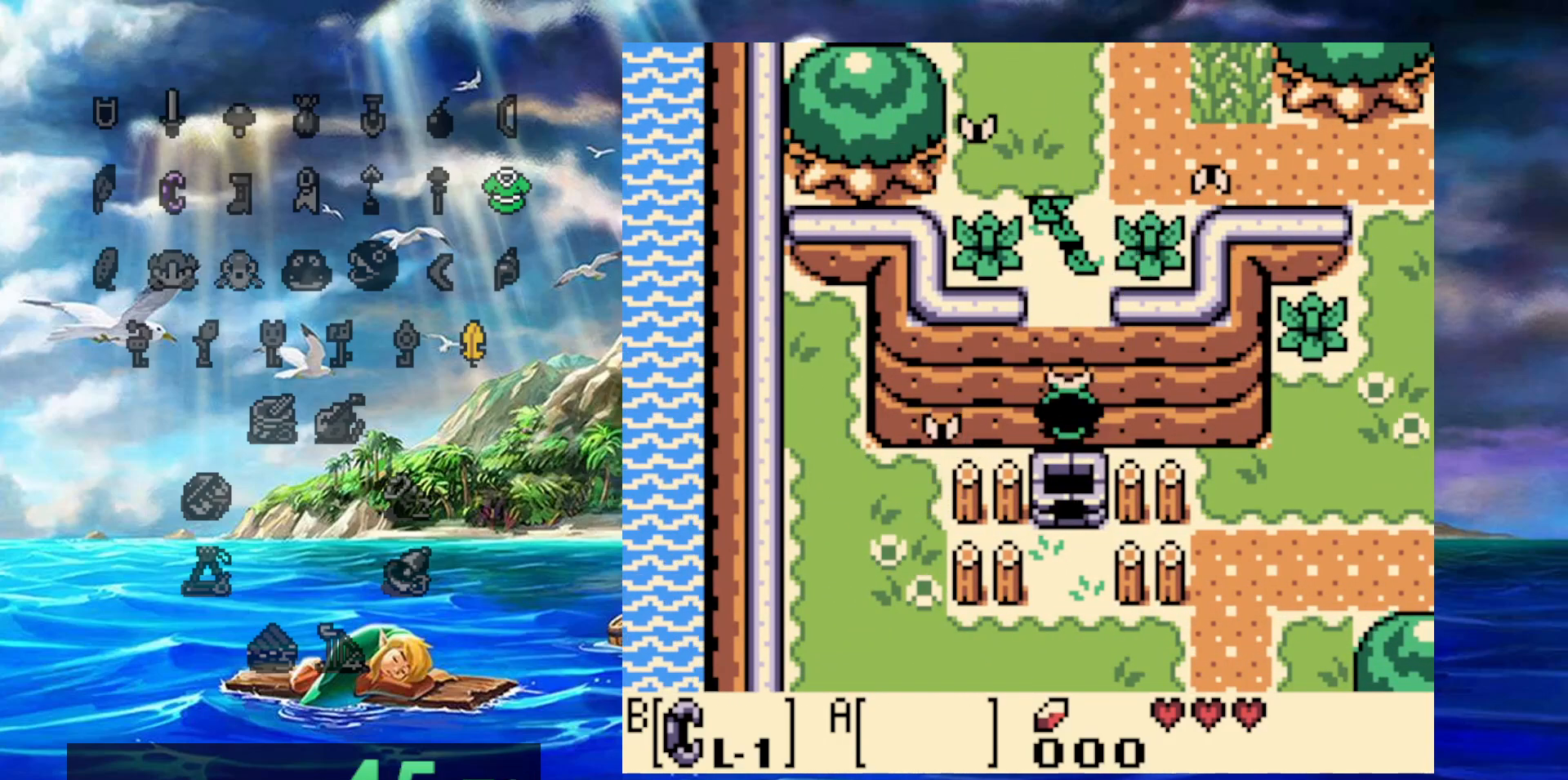
{"buttons": [], "events": []}
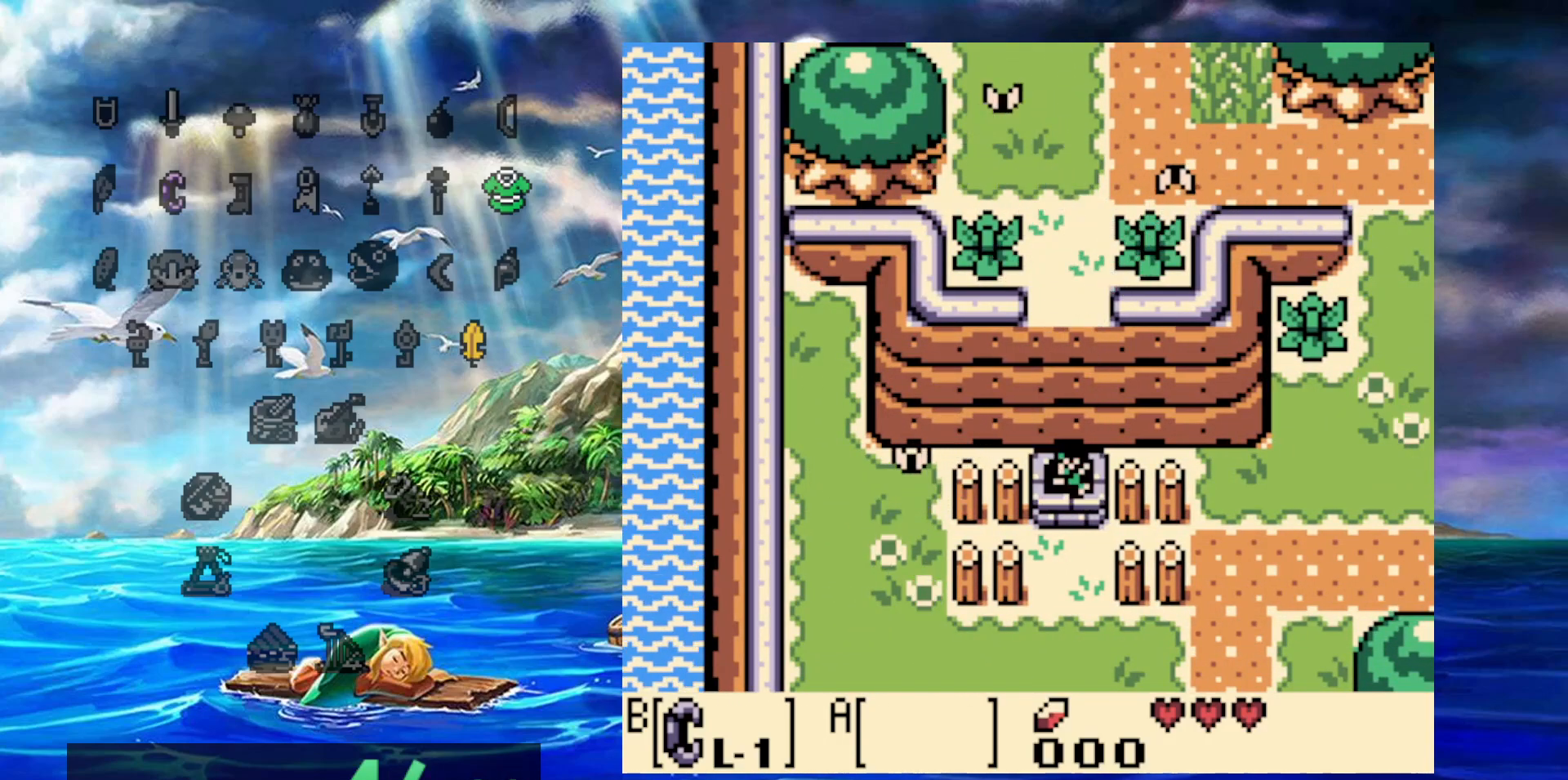
{"buttons": [], "events": []}
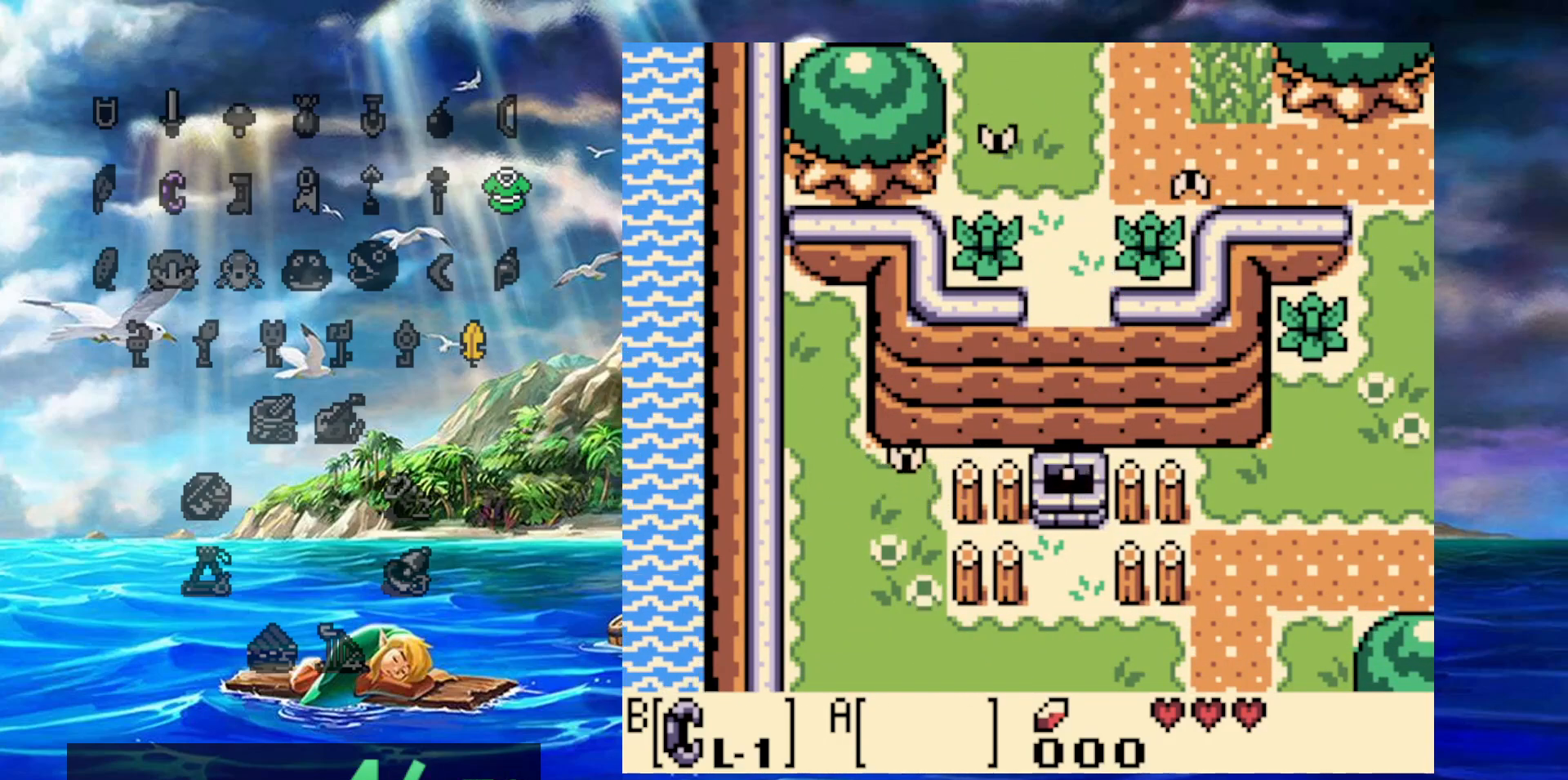
{"buttons": [], "events": []}
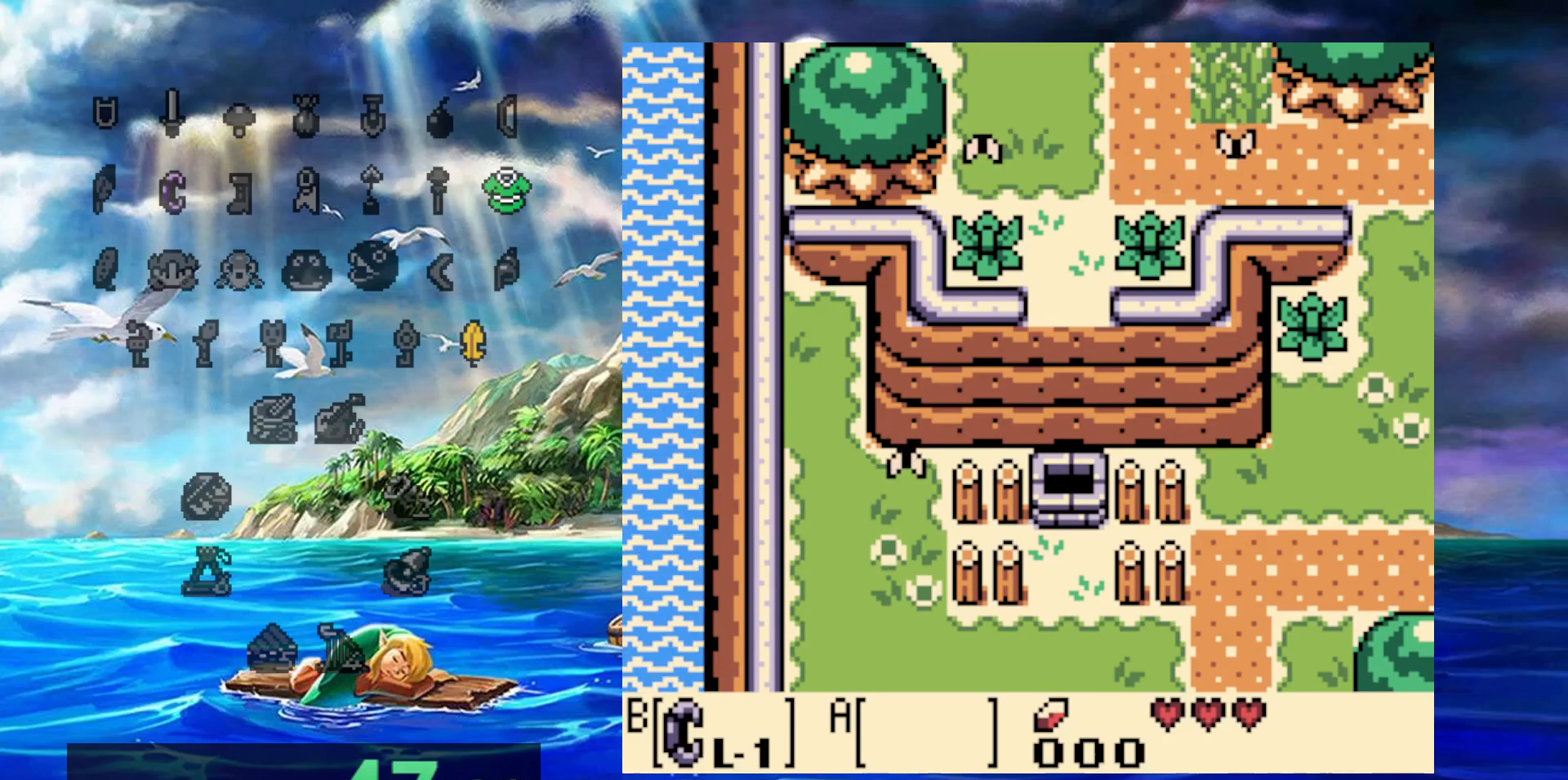
{"buttons": [], "events": []}
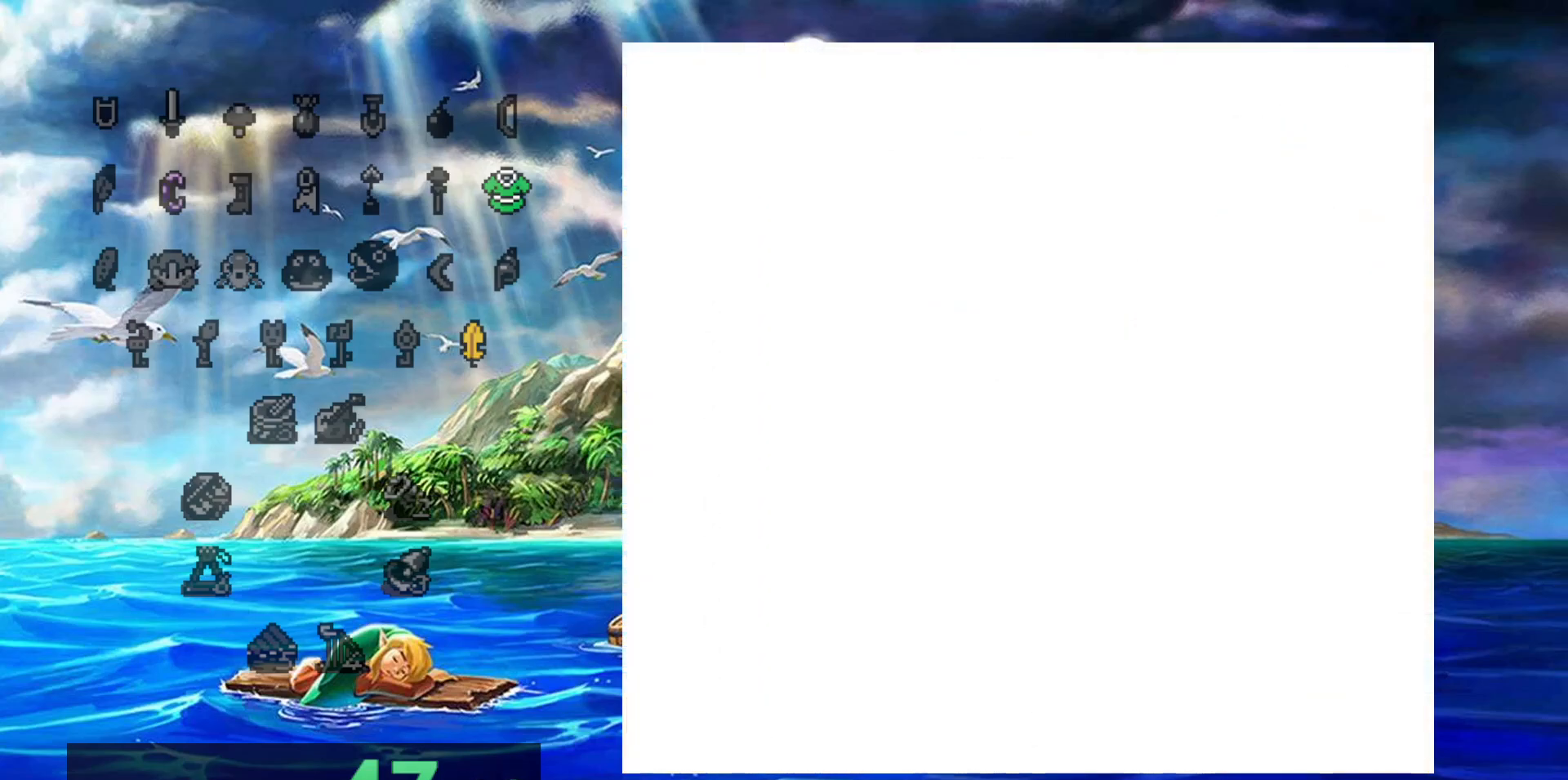
{"buttons": [], "events": []}
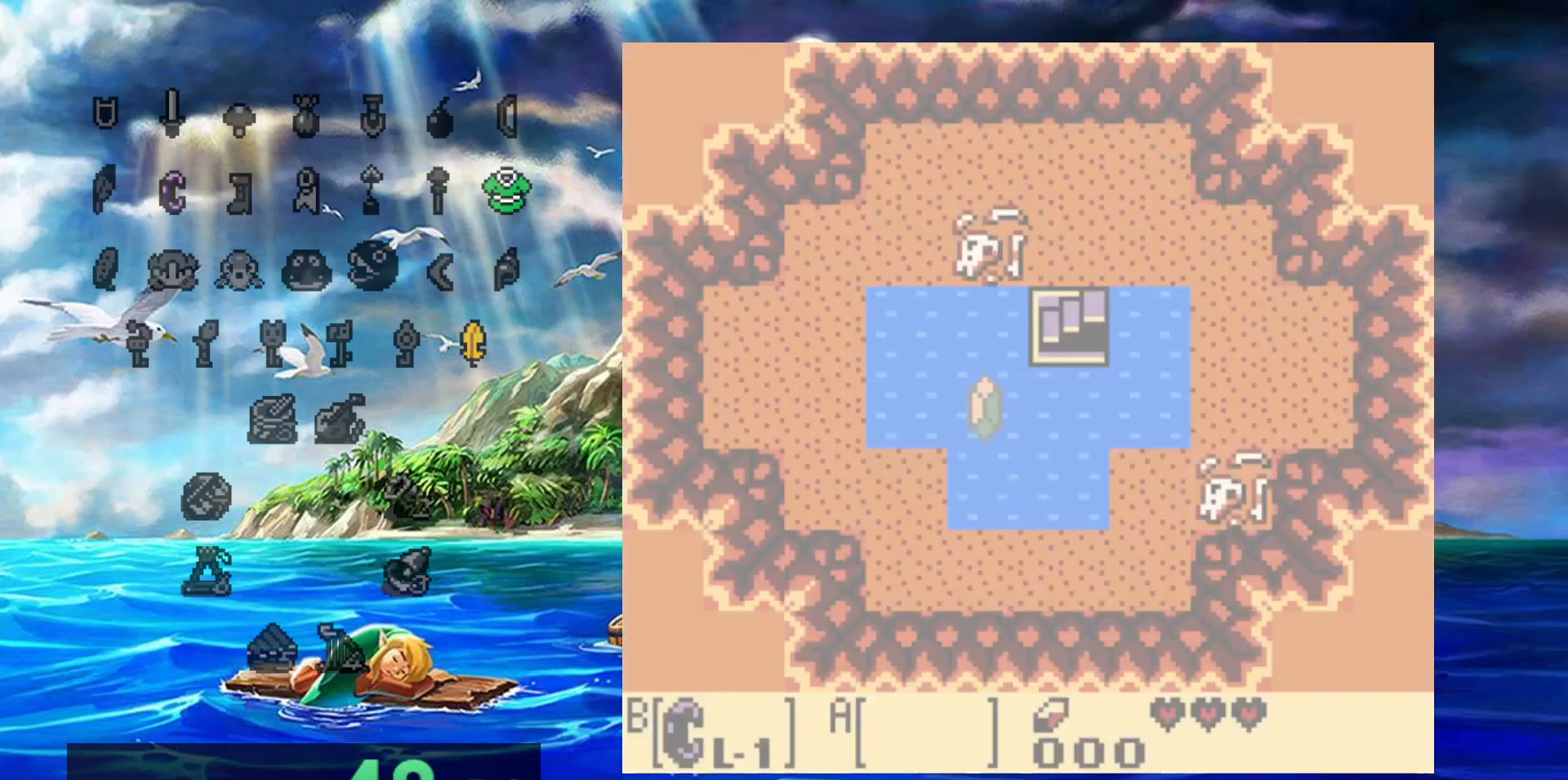
{"buttons": [], "events": []}
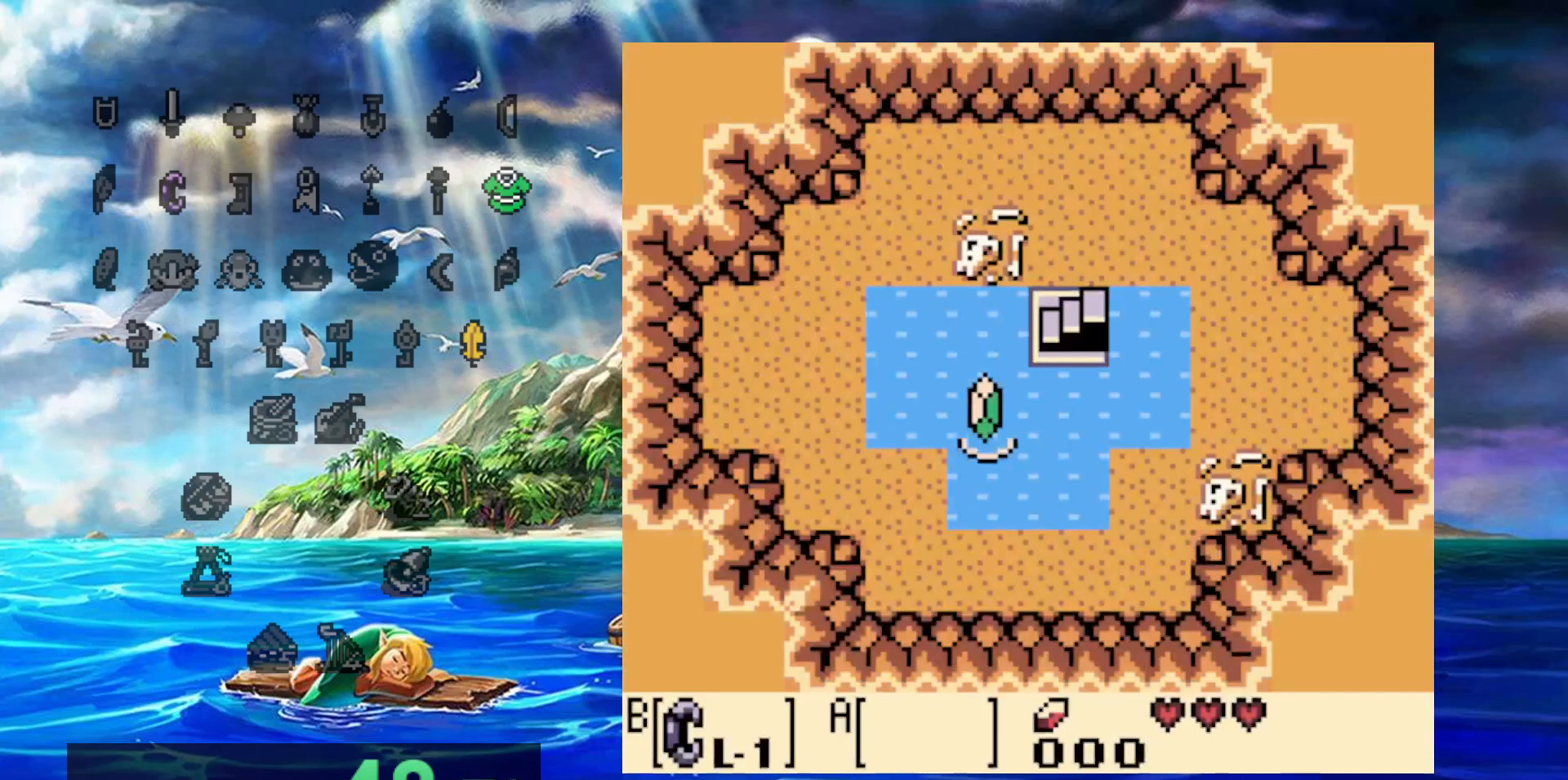
{"buttons": [], "events": []}
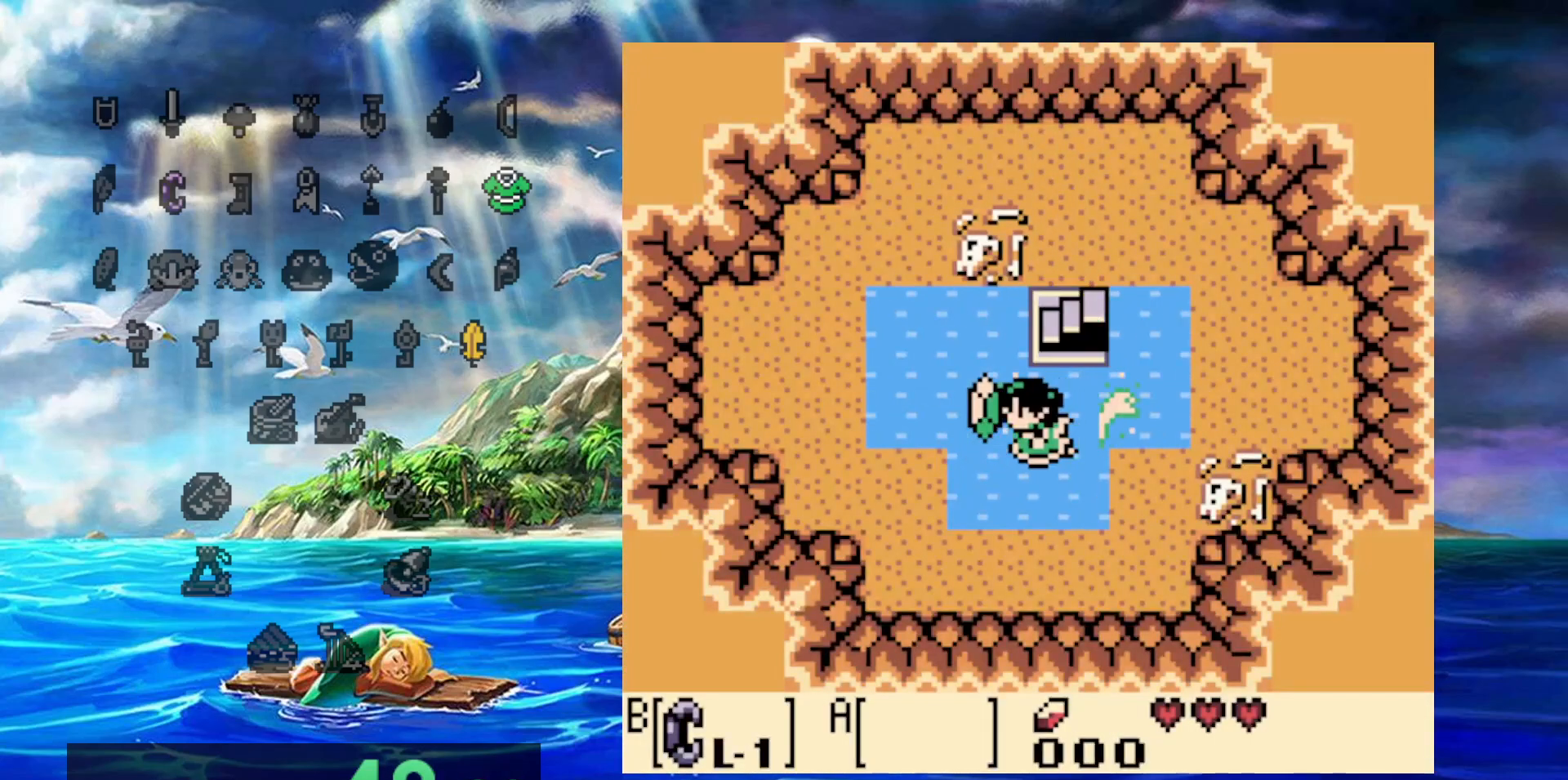
{"buttons": [], "events": []}
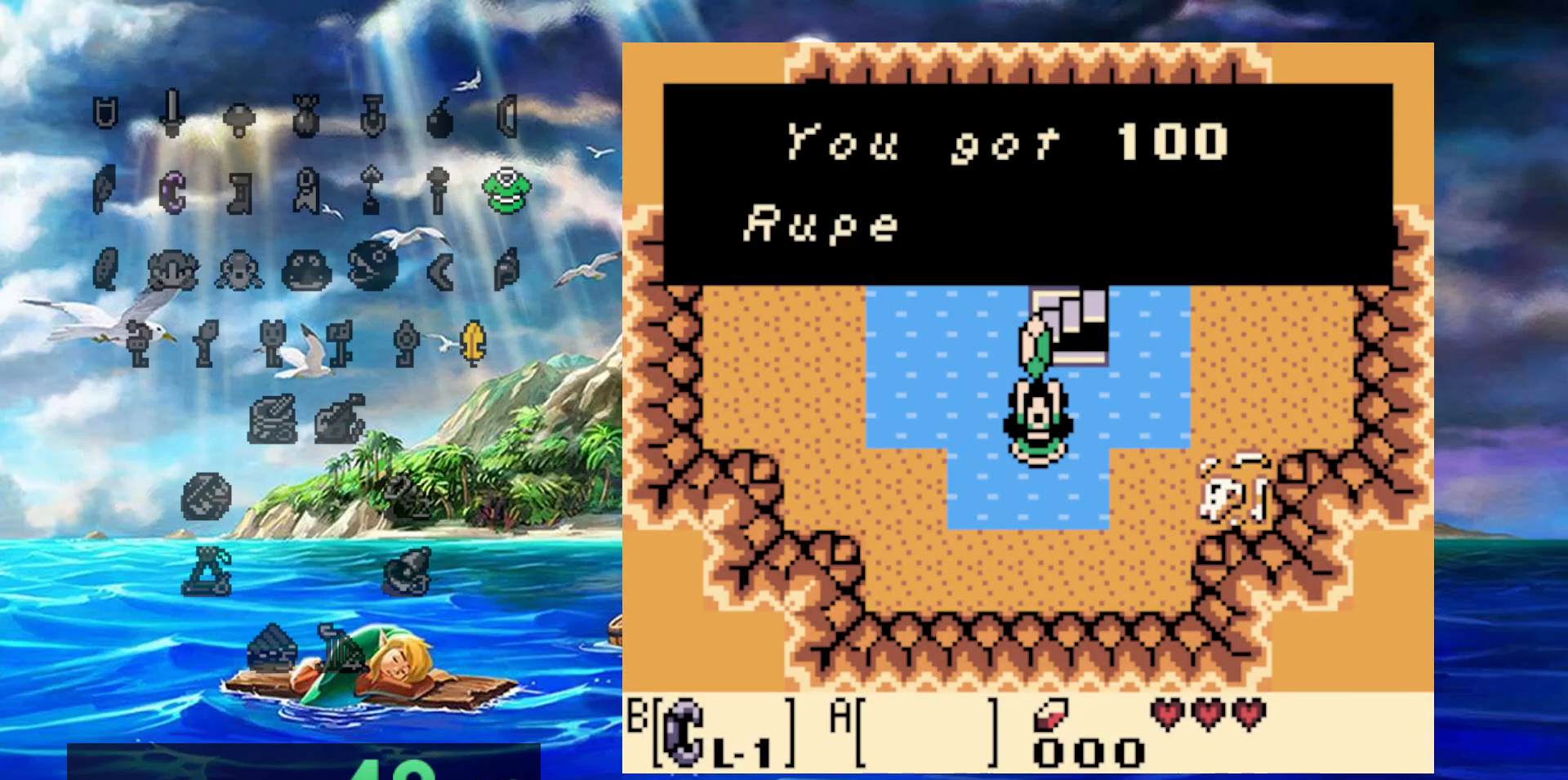
{"buttons": [], "events": [[200, "A", "down"], [350, "A", "up"]]}
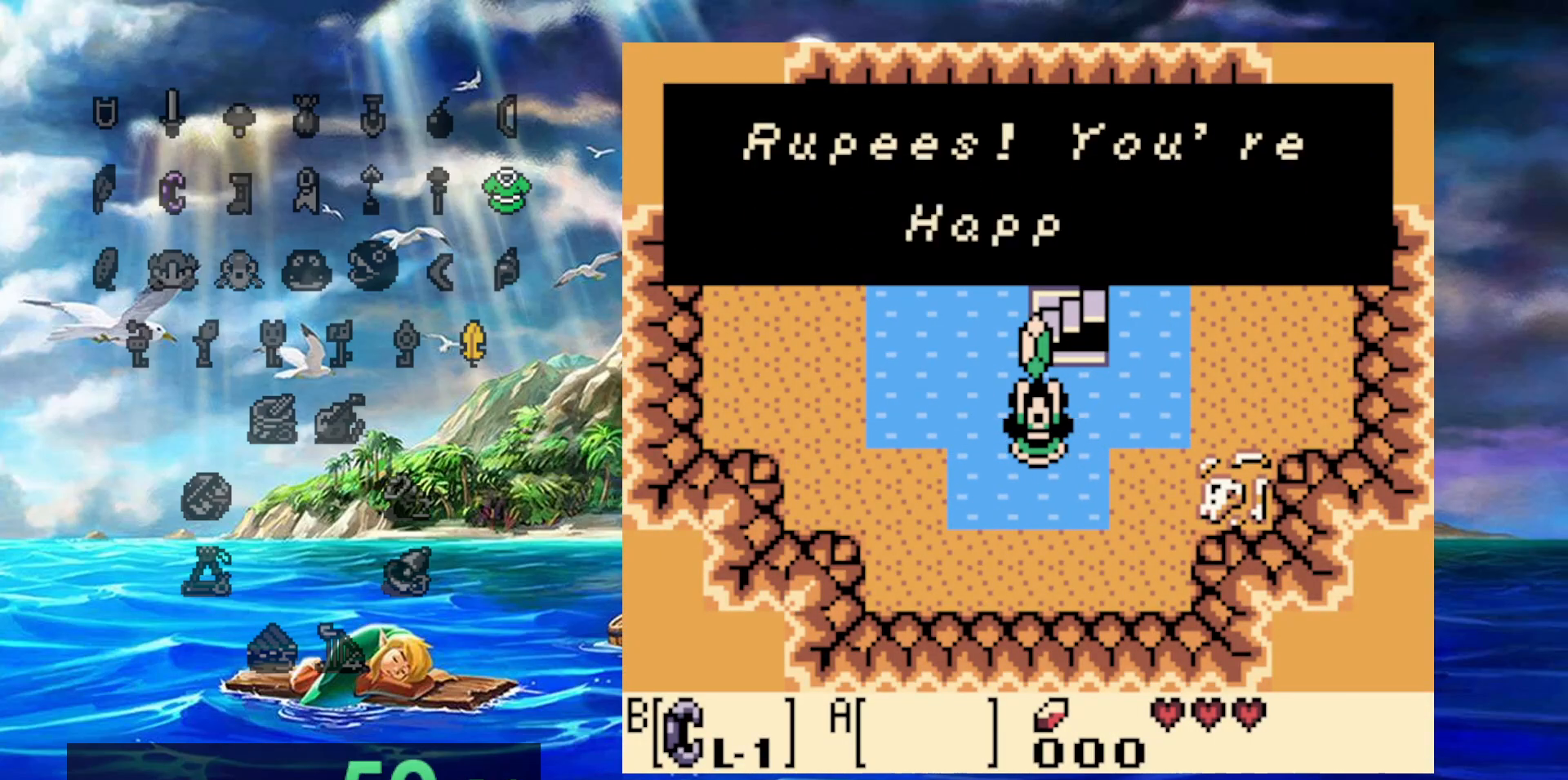
{"buttons": [], "events": [[150, "A", "down"], [267, "A", "up"]]}